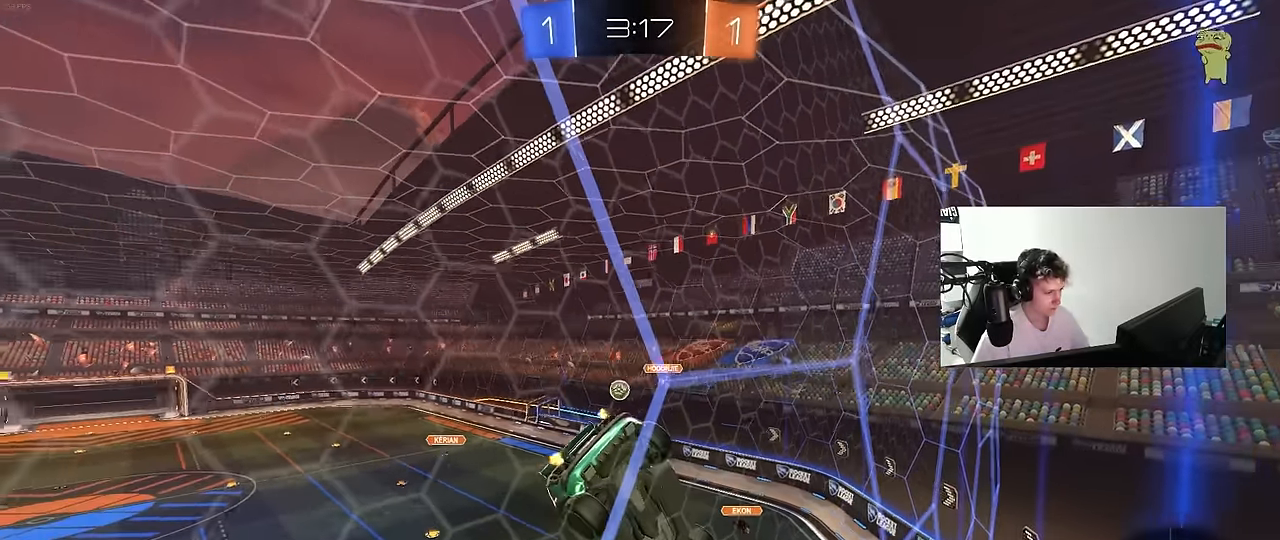
Gameplay with keyboard and mouse; each line is a JSON object with the keys and mouse buttons held at the frame after it. "events" lists presses ("down") and releases ("up") of "1", "2", "3", "4", "5", "a", "alt", "c", "caps_lock", "ctrl", "d", "e", "f", "g", "q", "r", "s", "shift", "space", "t", "tab", "v", "w", "x", "z", "mouse_left", "mouse_wheel" and "mouse_right" between this image and that frame as [ms after this image, input, new state], when the widget could be followed in between. "mouse_left", "mouse_wheel", "mouse_right" = the "left", "wheel", "right" buttons of the "mouse" list. No other keys are recorded. "wheel" means that the mouse wheel is clicked or scrolled. "mouse_move" is the direction in which the mouse moves at that frame (one of eight, or "still"), when it could be read.
{"keys": ["a"], "mouse": [], "mouse_move": "still", "events": [[66, "d", "down"], [66, "s", "up"], [166, "d", "up"], [216, "a", "down"], [266, "w", "down"], [500, "w", "up"]]}
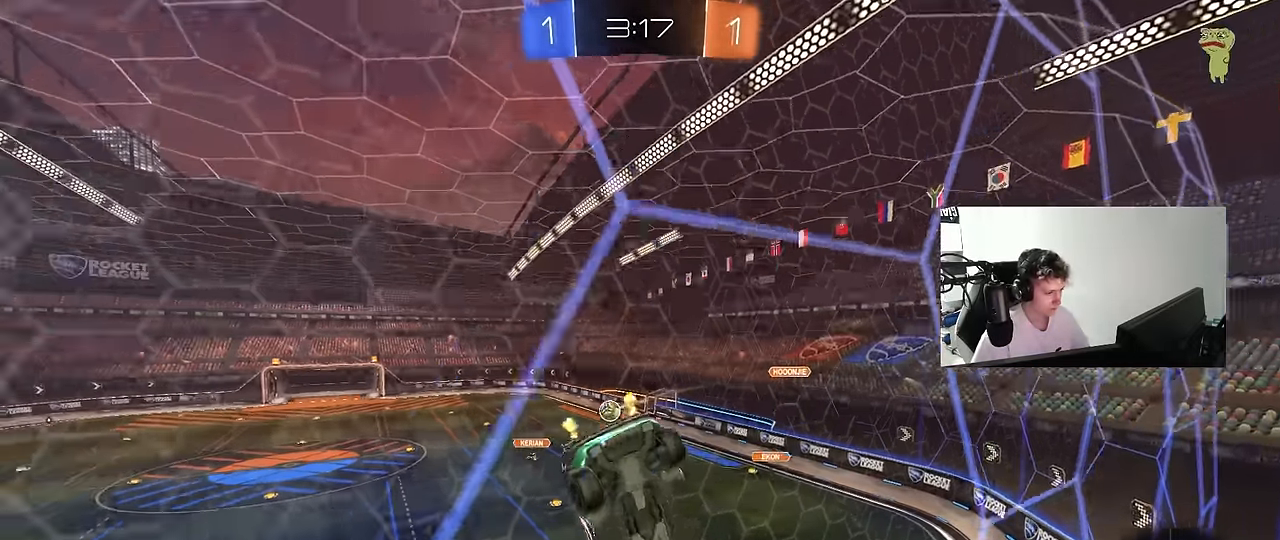
{"keys": ["a", "w"], "mouse": [], "mouse_move": "still", "events": [[50, "s", "down"], [133, "a", "up"], [133, "d", "down"], [283, "s", "up"], [316, "d", "up"], [366, "a", "down"], [416, "w", "down"]]}
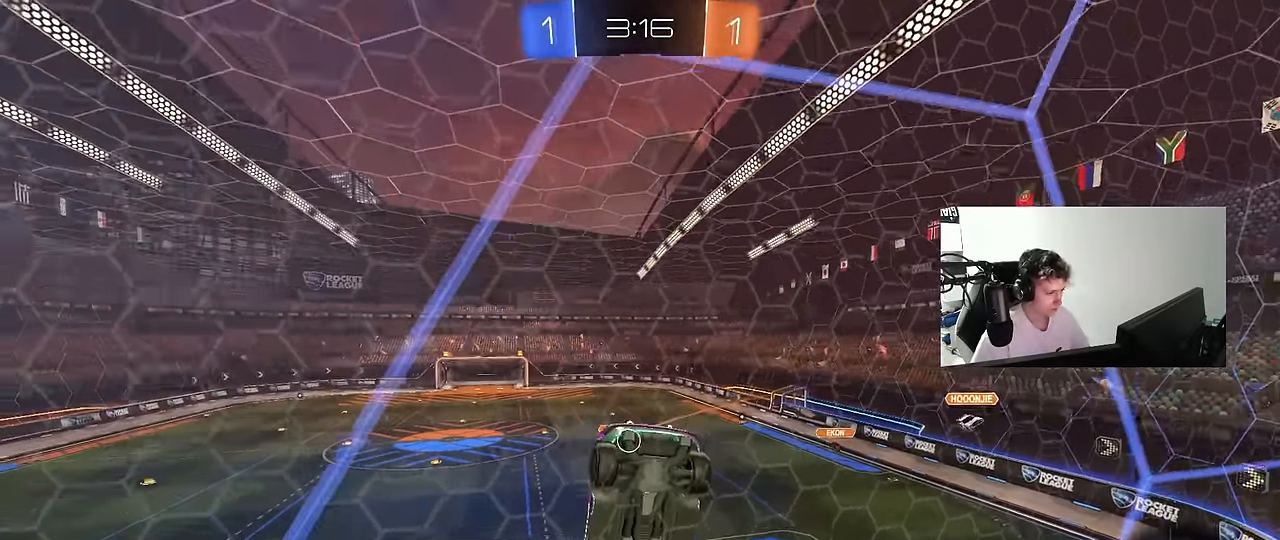
{"keys": ["d", "s"], "mouse": ["right"], "mouse_move": "down-left", "events": [[200, "a", "up"], [200, "d", "down"], [433, "mouse_right", "down"], [433, "w", "up"], [483, "s", "down"]]}
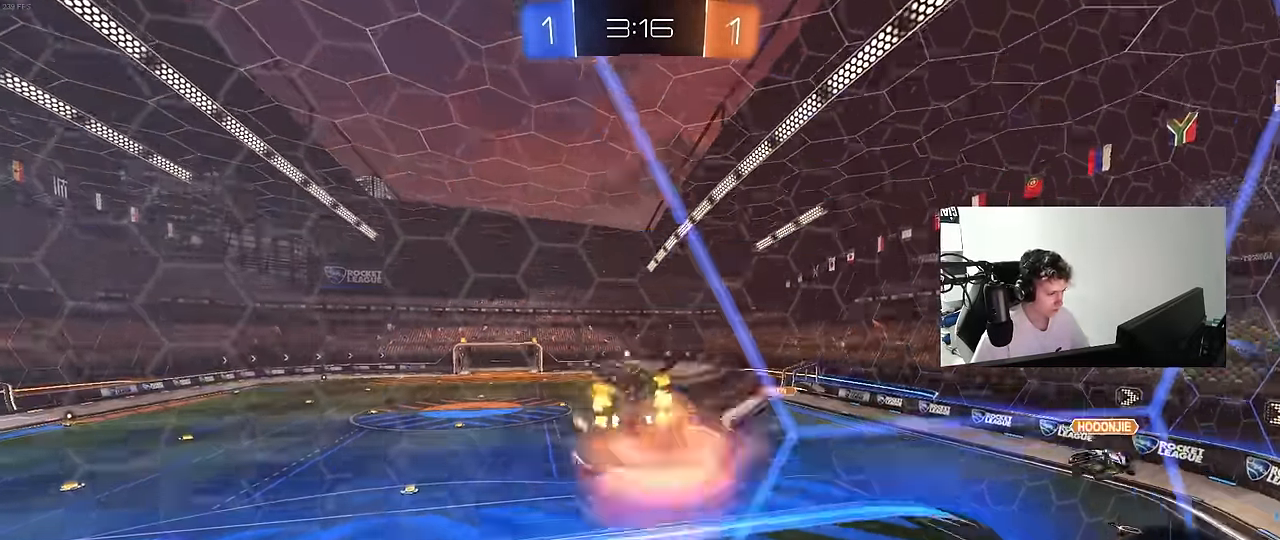
{"keys": ["w"], "mouse": [], "mouse_move": "up", "events": [[66, "a", "down"], [116, "d", "up"], [216, "d", "down"], [216, "mouse_left", "down"], [266, "mouse_right", "up"], [300, "shift", "down"], [350, "a", "up"], [350, "s", "up"], [400, "mouse_left", "up"], [450, "d", "up"], [450, "shift", "up"], [500, "w", "down"]]}
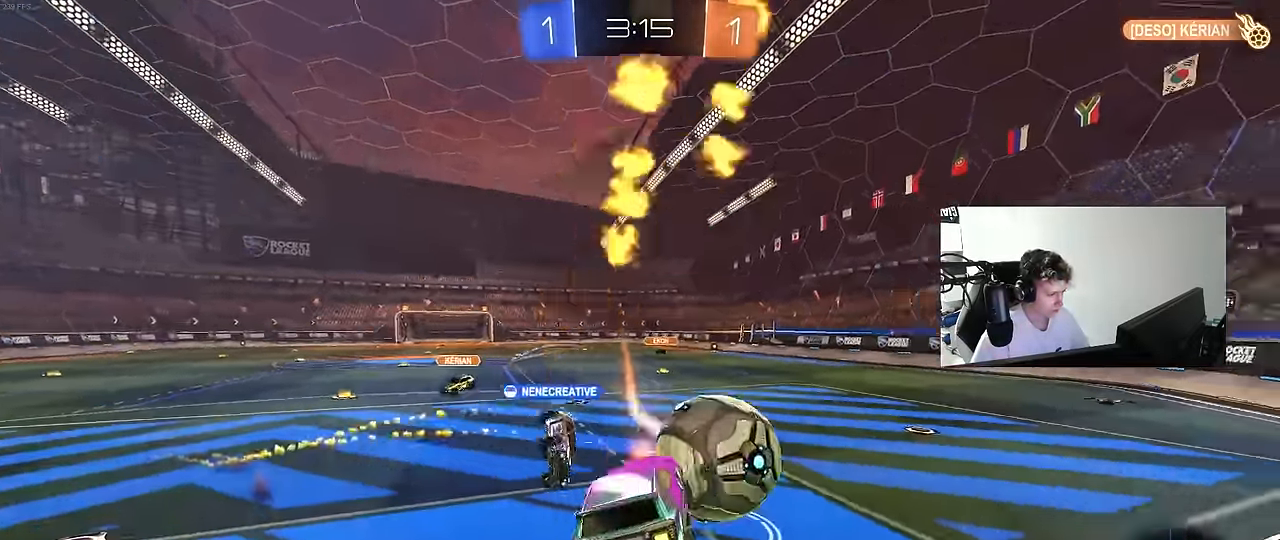
{"keys": ["w"], "mouse": [], "mouse_move": "still", "events": [[133, "d", "down"], [416, "d", "up"]]}
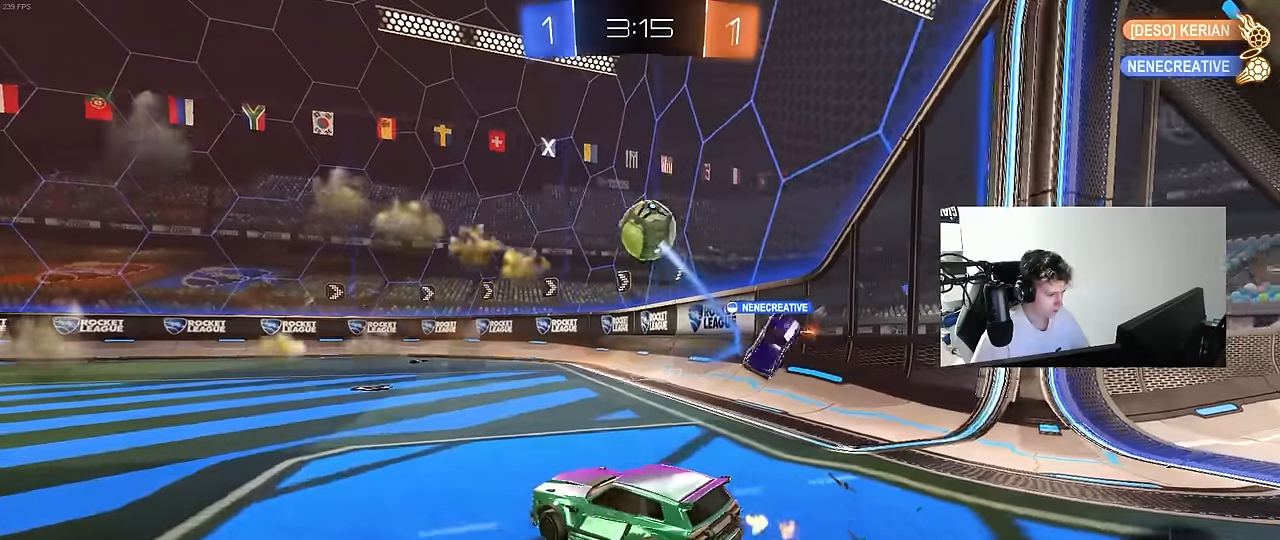
{"keys": ["w"], "mouse": [], "mouse_move": "still", "events": [[16, "d", "down"], [100, "d", "up"]]}
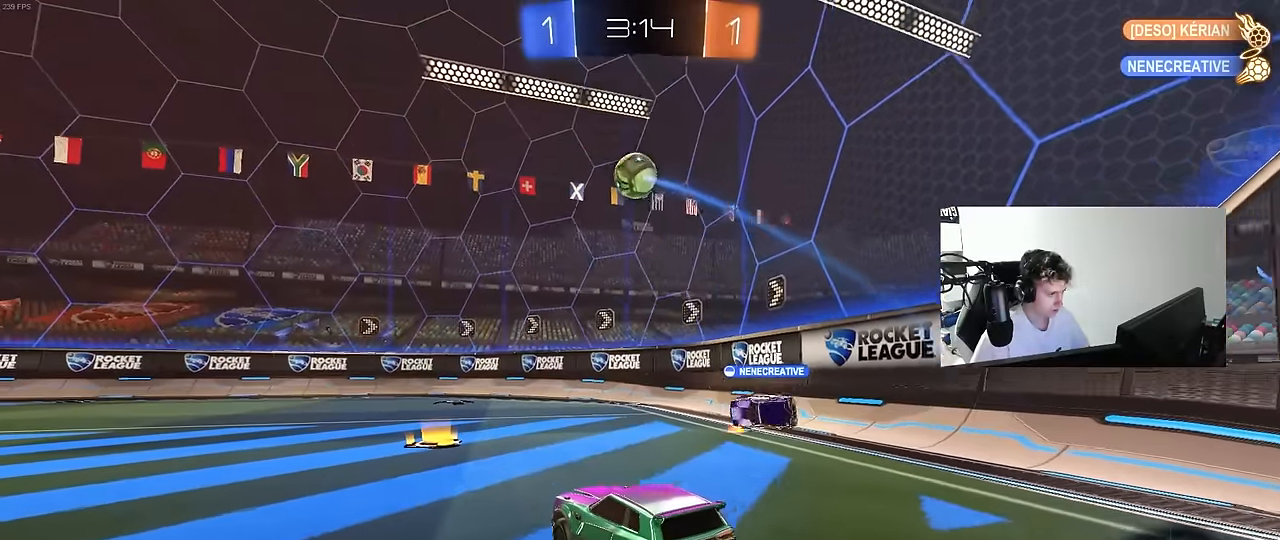
{"keys": ["s"], "mouse": ["left", "right"], "mouse_move": "still", "events": [[33, "mouse_left", "down"], [166, "mouse_left", "up"], [166, "w", "up"], [216, "mouse_right", "down"], [266, "a", "down"], [266, "s", "down"], [316, "mouse_left", "down"], [400, "a", "up"], [450, "s", "up"], [500, "s", "down"]]}
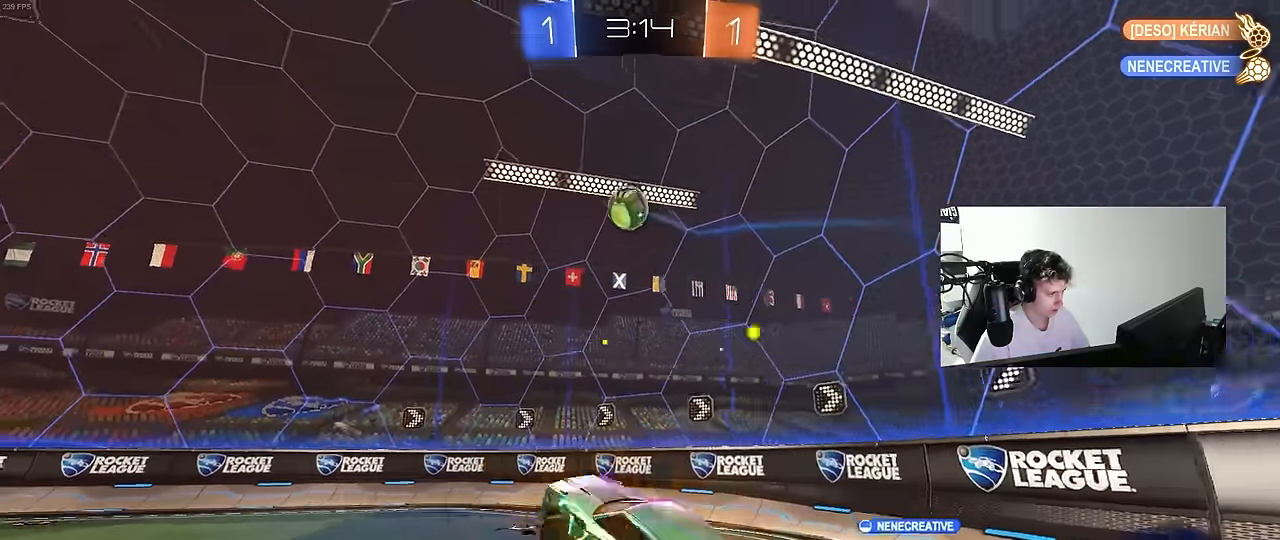
{"keys": [], "mouse": ["left"], "mouse_move": "still", "events": [[50, "a", "down"], [50, "shift", "down"], [133, "s", "up"], [233, "a", "up"], [233, "mouse_right", "up"], [233, "shift", "up"], [283, "d", "down"], [283, "w", "down"], [366, "d", "up"], [416, "w", "up"]]}
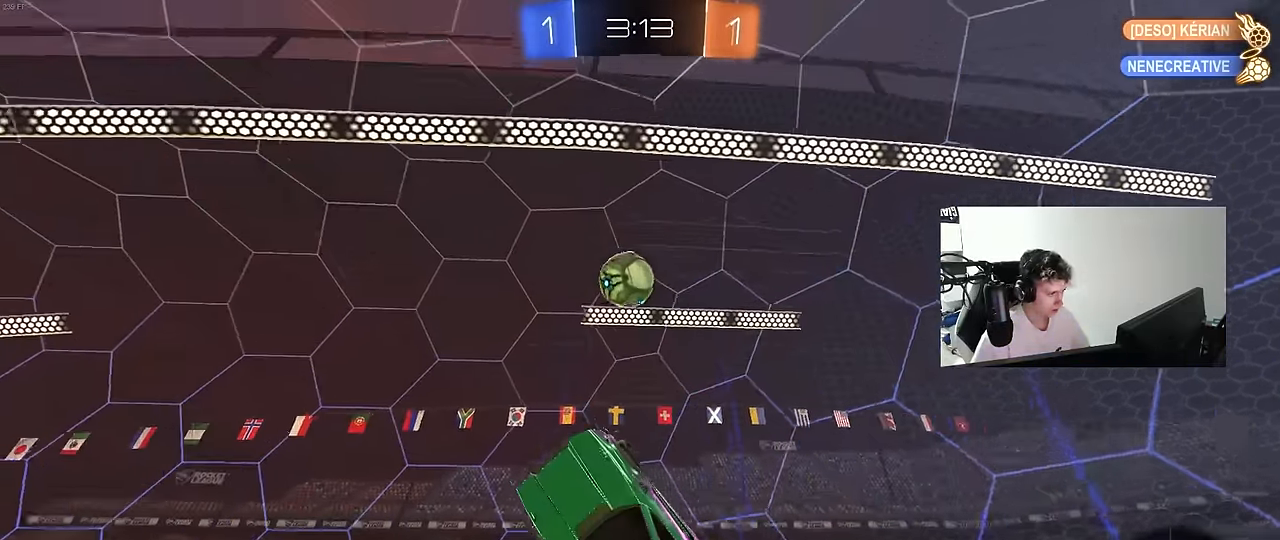
{"keys": ["a"], "mouse": ["left"], "mouse_move": "still", "events": [[16, "d", "down"], [200, "shift", "down"], [283, "shift", "up"], [283, "w", "down"], [333, "a", "down"], [333, "d", "up"], [433, "w", "up"]]}
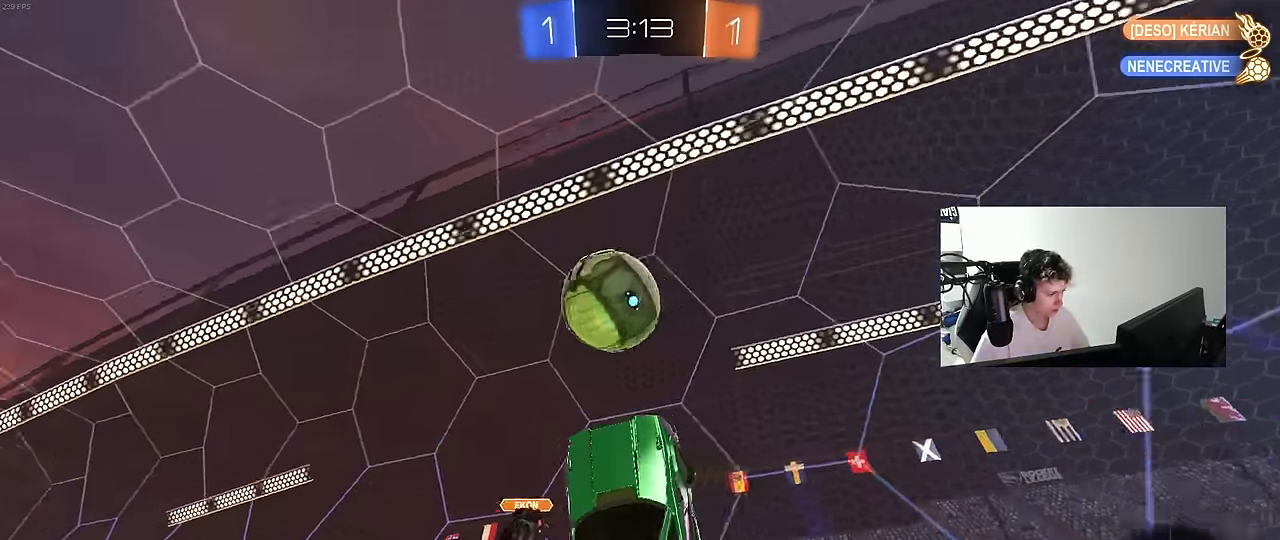
{"keys": ["a", "w"], "mouse": [], "mouse_move": "still", "events": [[33, "mouse_left", "up"], [350, "w", "down"]]}
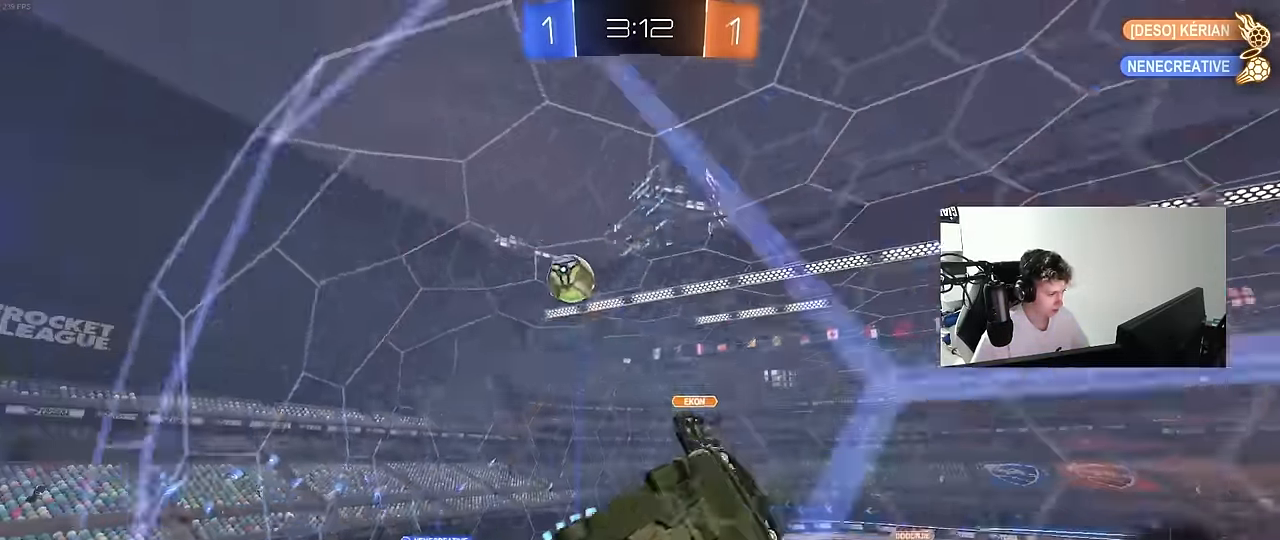
{"keys": ["s"], "mouse": [], "mouse_move": "still", "events": [[183, "shift", "down"], [233, "shift", "up"], [316, "w", "up"], [416, "a", "up"], [416, "s", "down"]]}
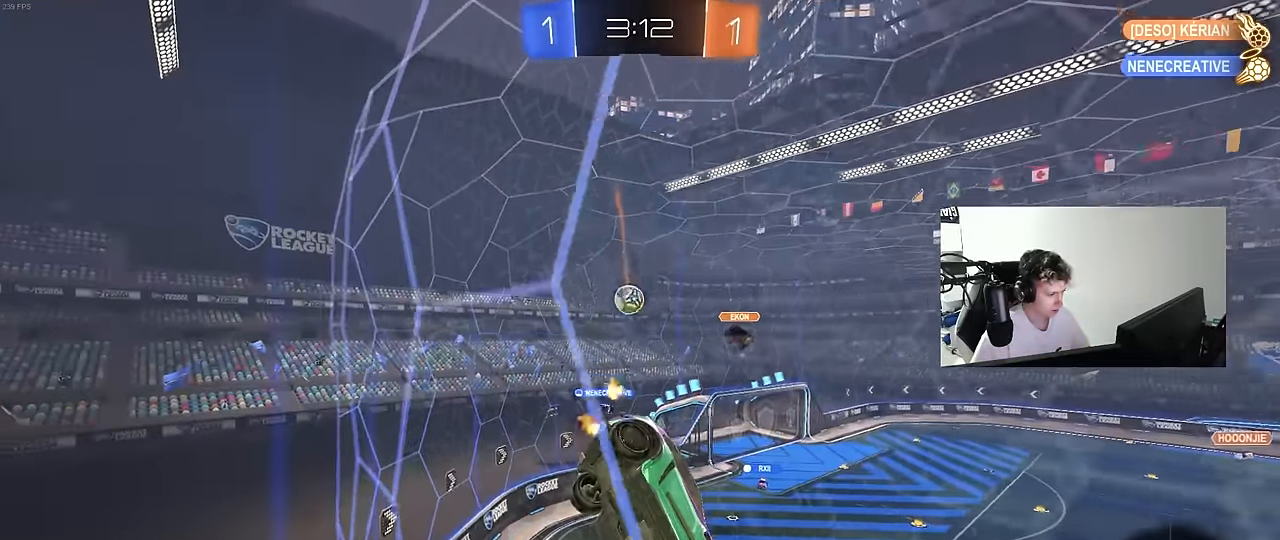
{"keys": [], "mouse": [], "mouse_move": "still", "events": [[50, "s", "up"], [250, "w", "down"], [383, "w", "up"]]}
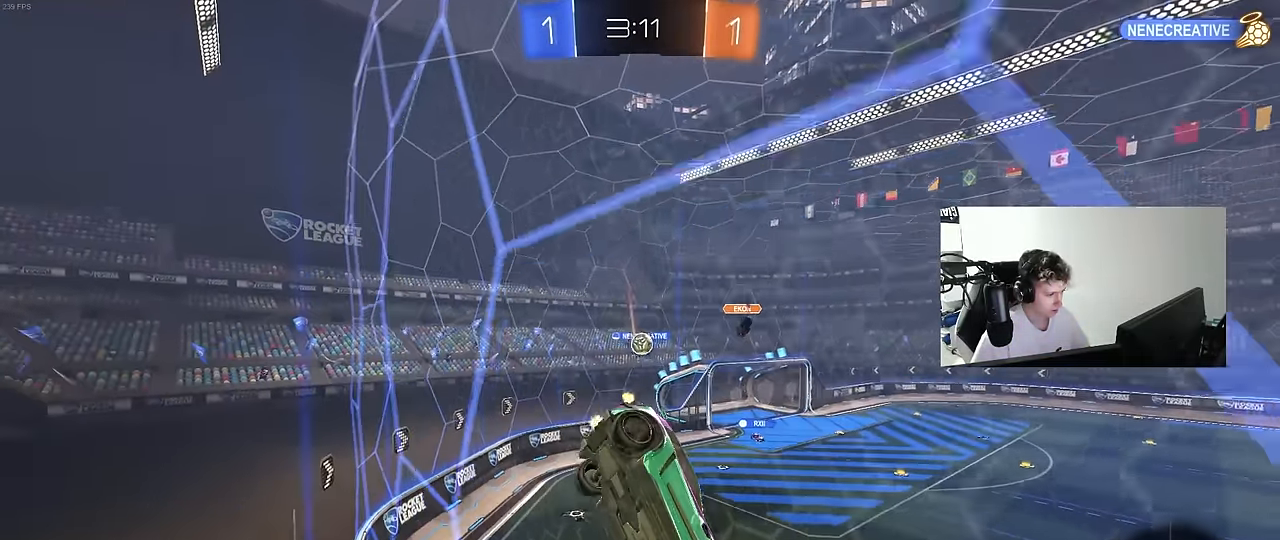
{"keys": ["w"], "mouse": [], "mouse_move": "still", "events": [[66, "s", "down"], [116, "d", "down"], [266, "d", "up"], [266, "s", "up"], [350, "w", "down"], [400, "a", "down"], [500, "a", "up"]]}
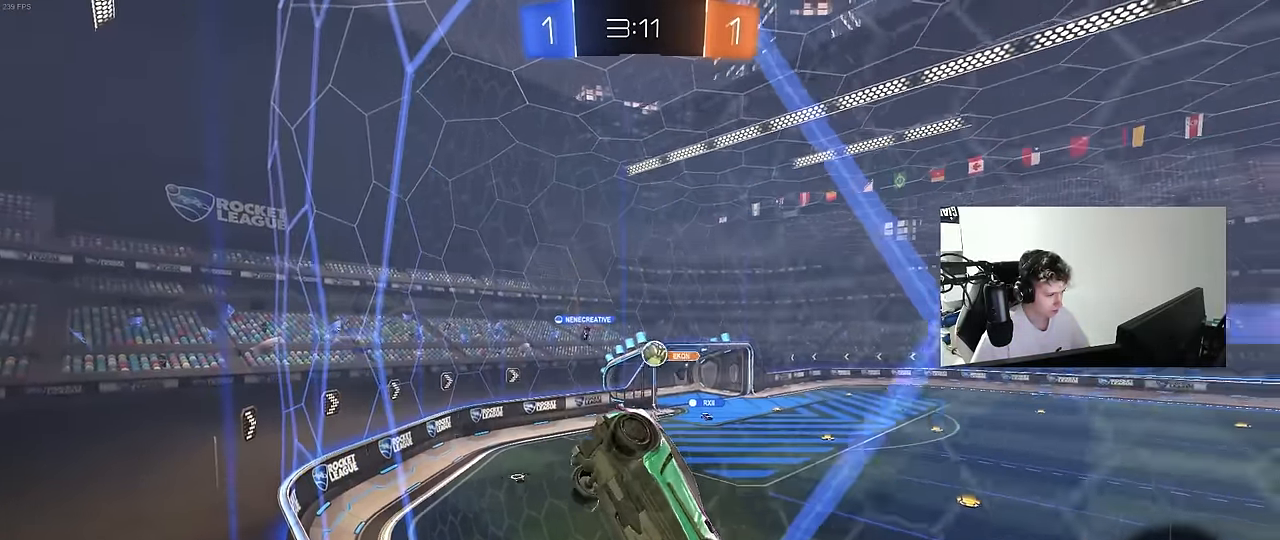
{"keys": ["w"], "mouse": [], "mouse_move": "still", "events": [[50, "d", "down"], [183, "d", "up"]]}
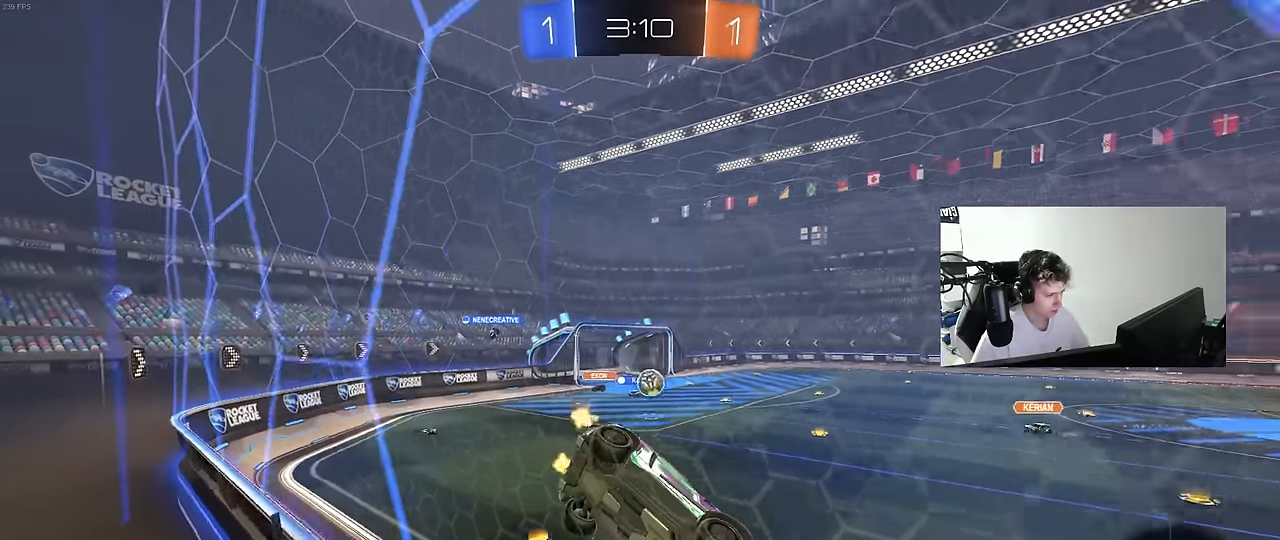
{"keys": ["a", "w"], "mouse": [], "mouse_move": "still", "events": [[16, "d", "down"], [150, "d", "up"], [200, "a", "down"], [250, "shift", "down"], [383, "shift", "up"]]}
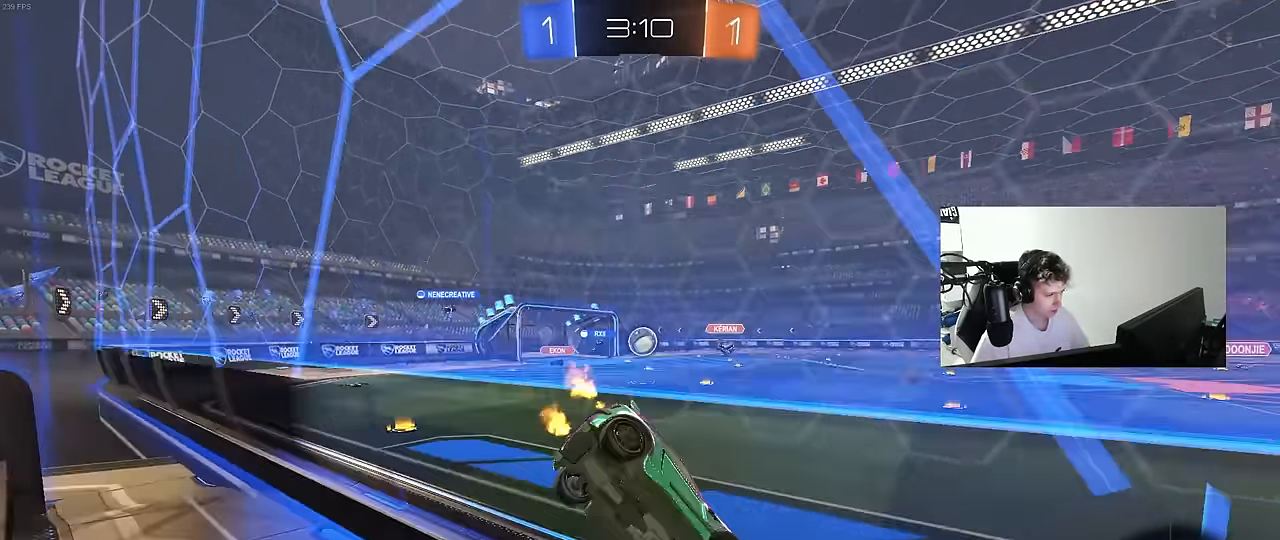
{"keys": ["d", "w"], "mouse": [], "mouse_move": "still", "events": [[450, "a", "up"], [500, "d", "down"]]}
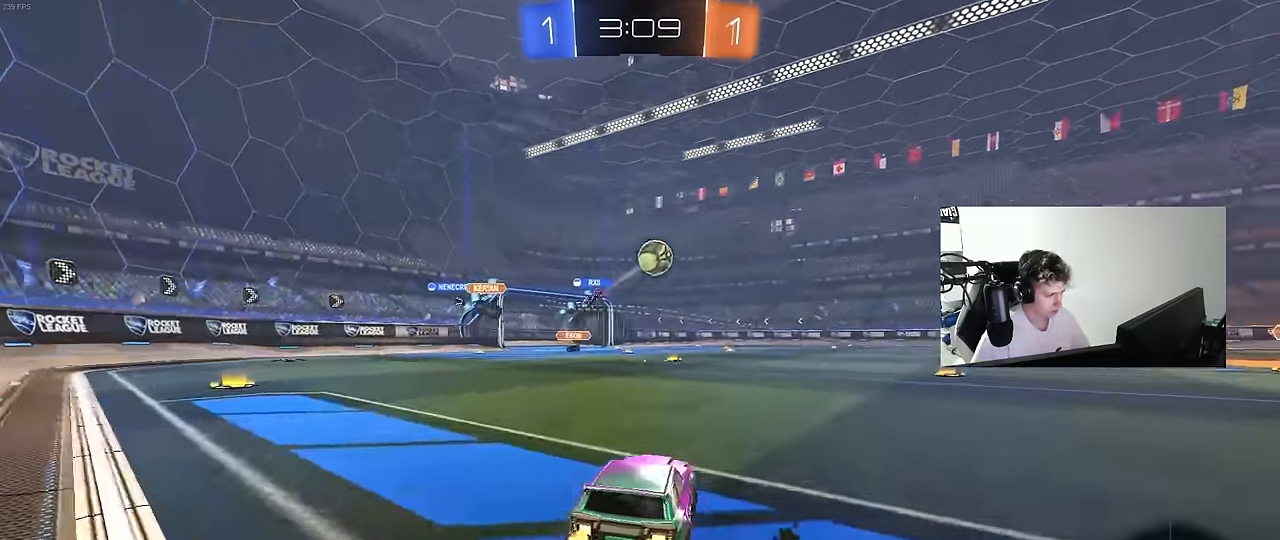
{"keys": ["d", "w"], "mouse": ["left"], "mouse_move": "still", "events": [[83, "shift", "down"], [233, "shift", "up"], [466, "mouse_left", "down"]]}
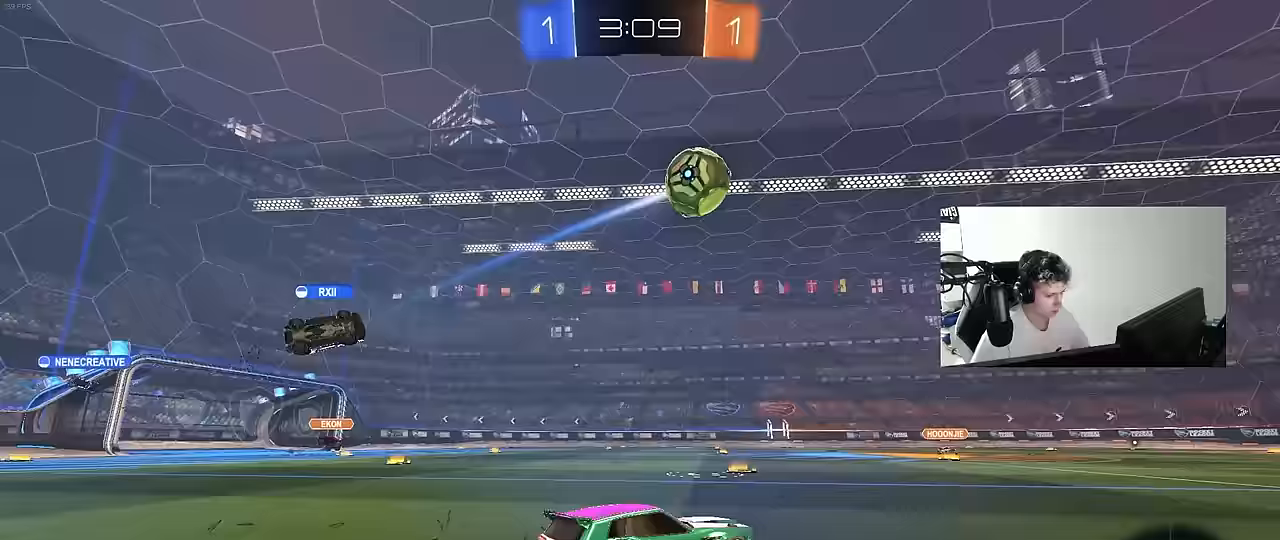
{"keys": ["d", "shift", "w"], "mouse": ["left", "right"], "mouse_move": "still", "events": [[300, "d", "up"], [300, "mouse_right", "down"], [300, "space", "down"], [333, "shift", "down"], [383, "mouse_right", "up"], [433, "d", "down"], [433, "mouse_right", "down"], [483, "space", "up"]]}
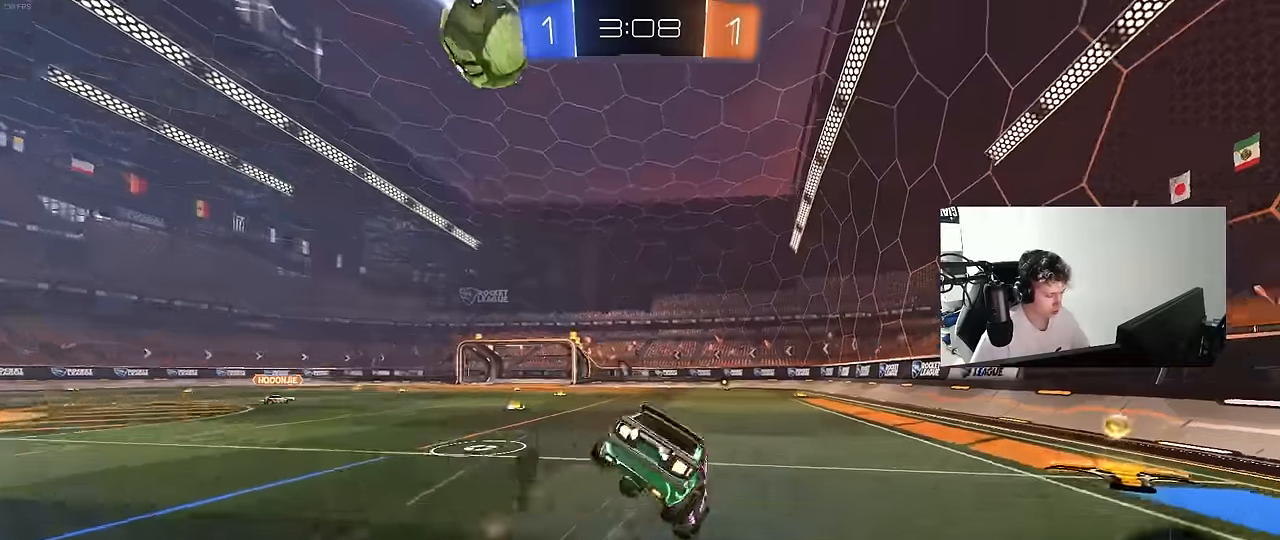
{"keys": ["d", "s", "shift"], "mouse": ["left"], "mouse_move": "still", "events": [[33, "s", "down"], [33, "w", "up"], [67, "mouse_right", "up"], [267, "s", "up"], [450, "s", "down"]]}
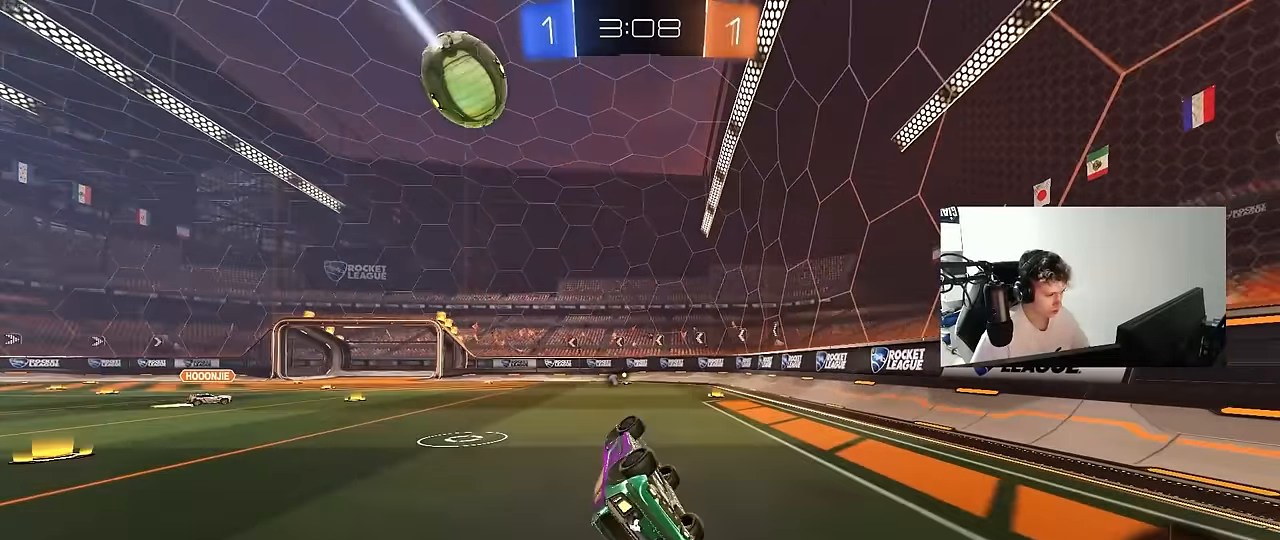
{"keys": ["d", "w"], "mouse": ["left"], "mouse_move": "still", "events": [[33, "mouse_left", "up"], [133, "space", "down"], [183, "s", "up"], [183, "shift", "up"], [233, "d", "up"], [267, "space", "up"], [367, "w", "down"], [417, "d", "down"], [417, "mouse_left", "down"]]}
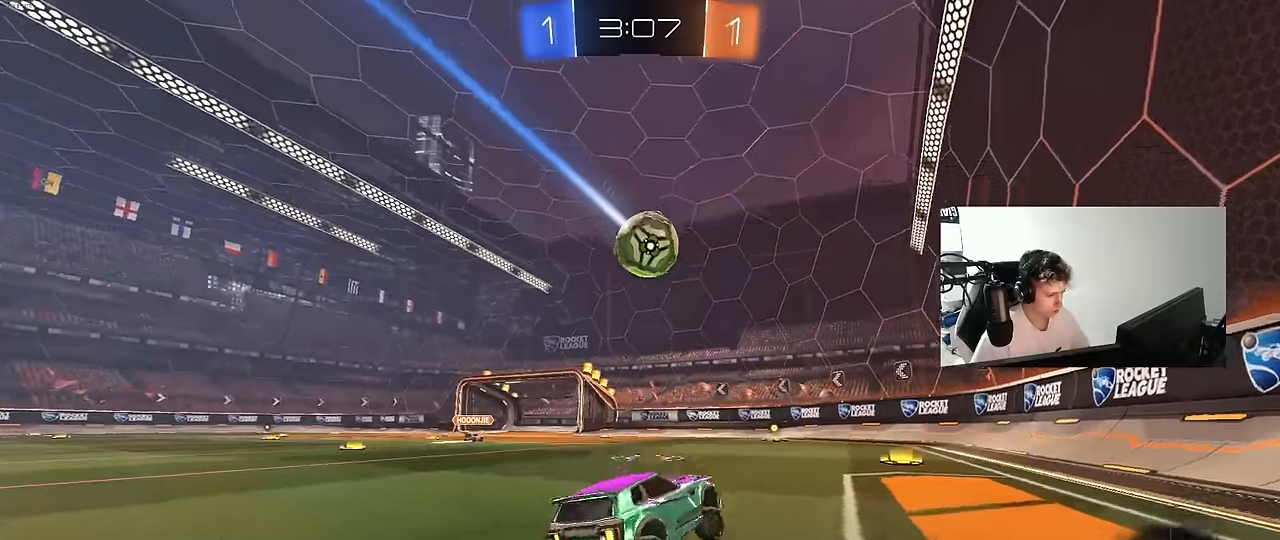
{"keys": ["w"], "mouse": [], "mouse_move": "still", "events": [[17, "d", "up"], [250, "a", "down"], [333, "mouse_left", "up"], [383, "a", "up"]]}
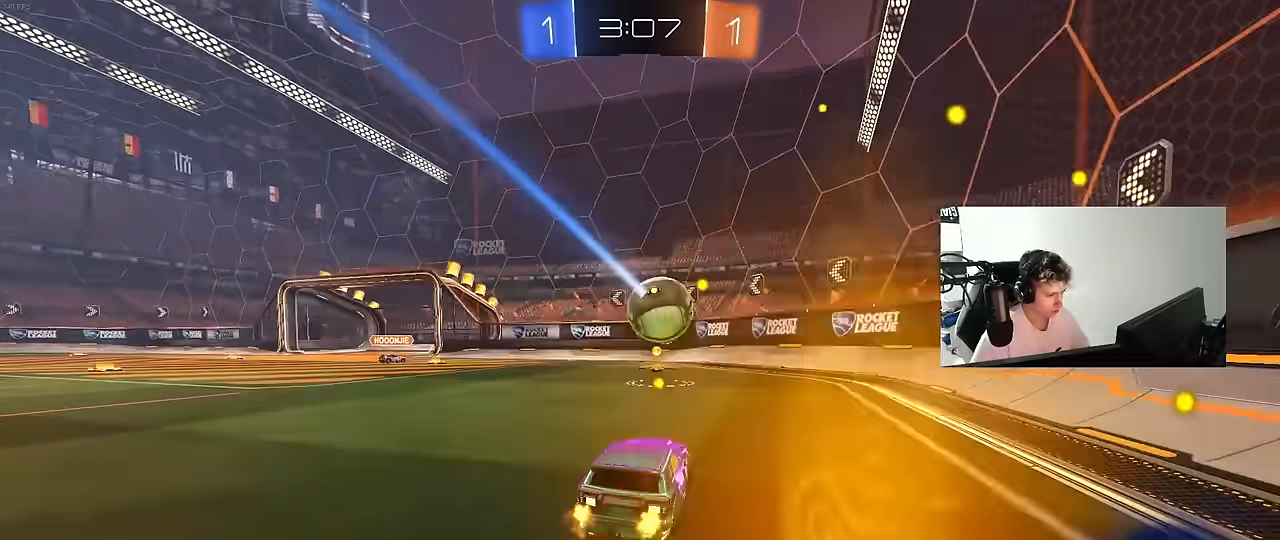
{"keys": ["a", "shift"], "mouse": [], "mouse_move": "still", "events": [[33, "w", "up"], [67, "mouse_right", "down"], [117, "d", "down"], [167, "s", "down"], [217, "a", "down"], [217, "d", "up"], [217, "shift", "down"], [267, "s", "up"], [300, "a", "up"], [300, "mouse_right", "up"], [300, "shift", "up"], [350, "mouse_right", "down"], [450, "shift", "down"], [500, "a", "down"], [500, "mouse_right", "up"]]}
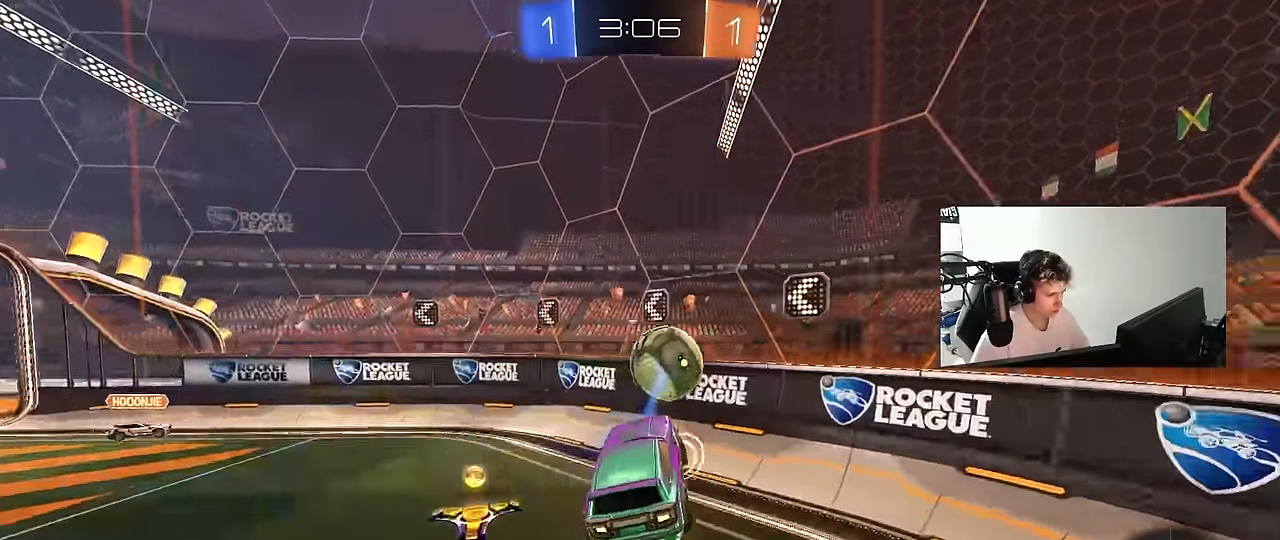
{"keys": ["a", "shift", "w"], "mouse": ["left"], "mouse_move": "still", "events": [[33, "shift", "up"], [83, "w", "down"], [183, "w", "up"], [233, "mouse_left", "down"], [317, "shift", "down"], [467, "w", "down"]]}
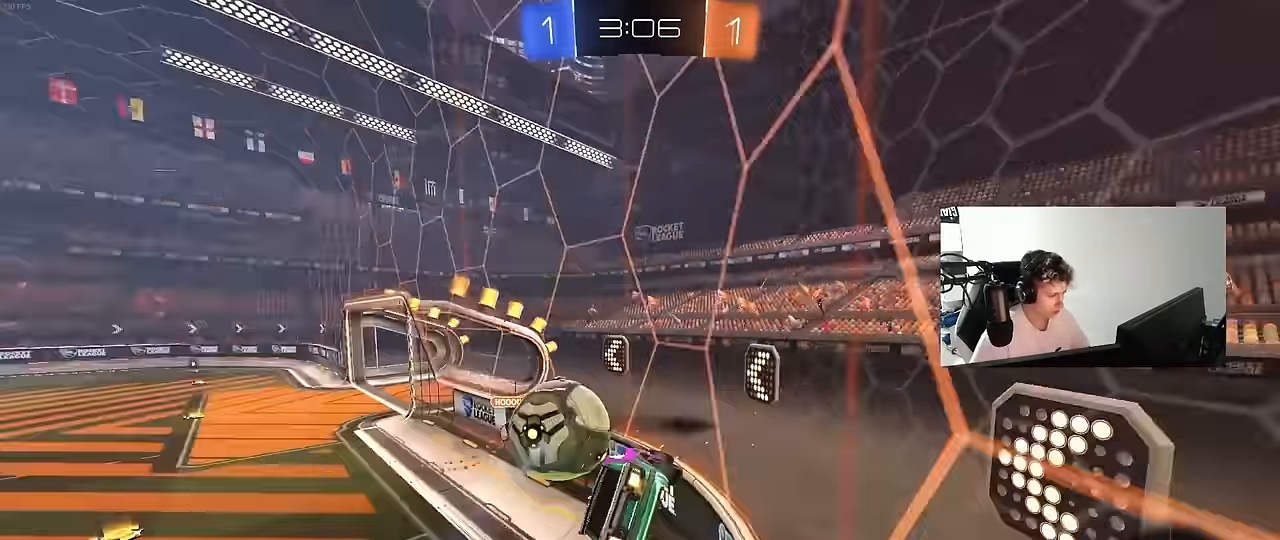
{"keys": ["a", "w"], "mouse": [], "mouse_move": "still", "events": [[50, "shift", "up"], [100, "mouse_left", "up"], [300, "shift", "down"], [383, "shift", "up"]]}
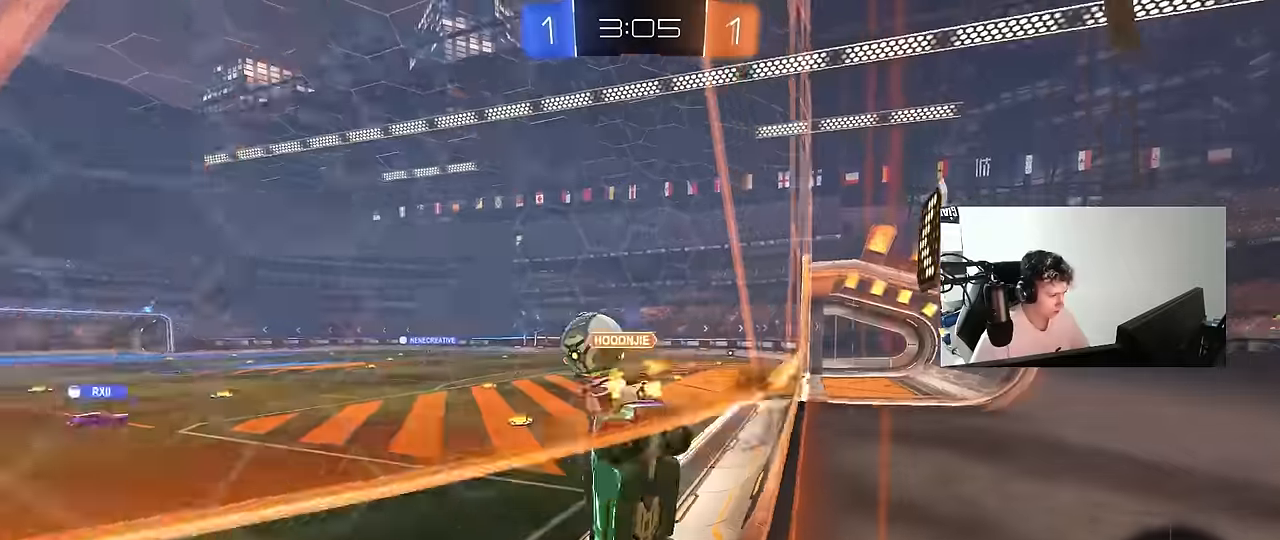
{"keys": ["d", "w"], "mouse": [], "mouse_move": "still", "events": [[350, "a", "up"], [350, "d", "down"]]}
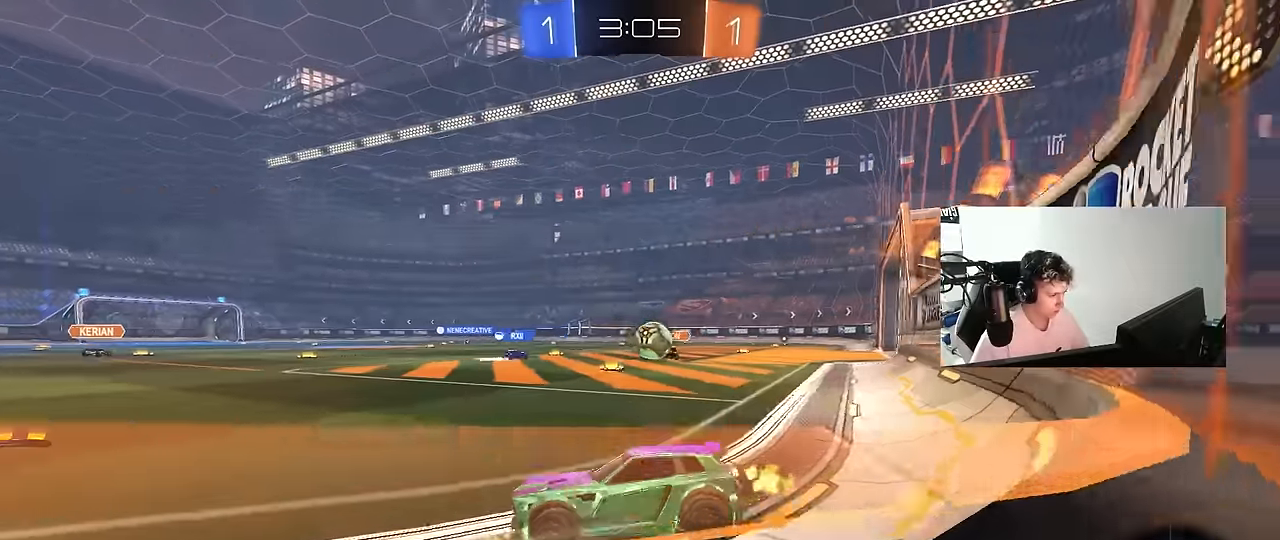
{"keys": ["a", "shift", "w"], "mouse": ["left", "right"], "mouse_move": "still", "events": [[34, "d", "up"], [184, "d", "down"], [267, "mouse_left", "down"], [417, "mouse_right", "down"], [467, "a", "down"], [467, "d", "up"], [467, "shift", "down"]]}
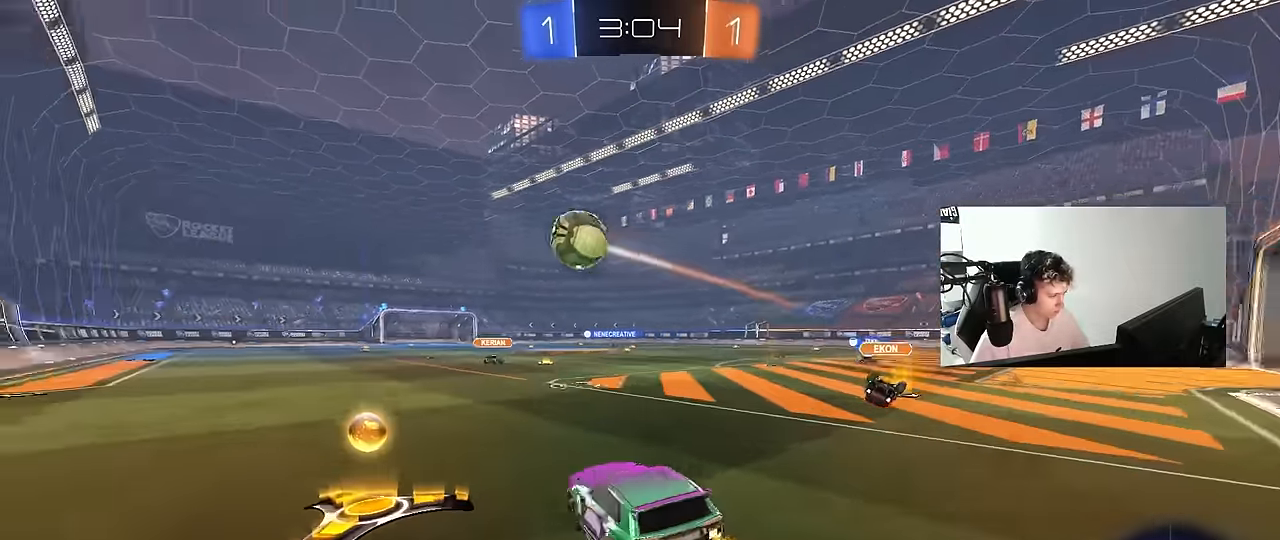
{"keys": ["a", "shift"], "mouse": ["left"], "mouse_move": "still", "events": [[17, "mouse_right", "up"], [67, "mouse_right", "down"], [100, "s", "down"], [100, "w", "up"], [250, "mouse_right", "up"], [484, "s", "up"]]}
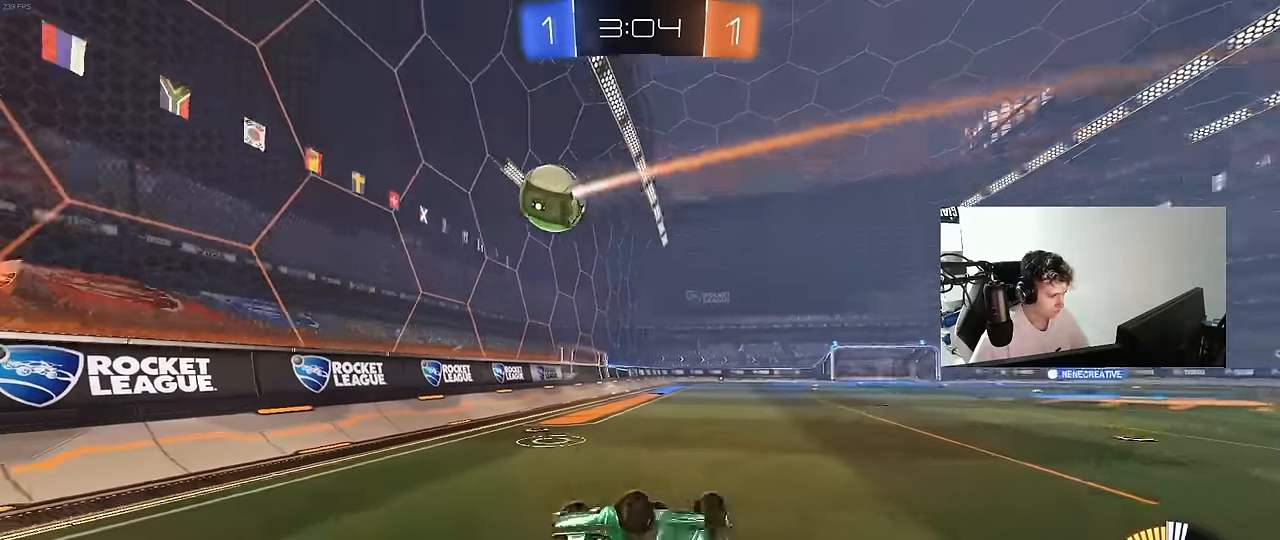
{"keys": [], "mouse": [], "mouse_move": "still", "events": [[67, "s", "down"], [117, "space", "down"], [267, "shift", "up"], [300, "space", "up"], [350, "a", "up"], [400, "s", "up"], [450, "mouse_left", "up"]]}
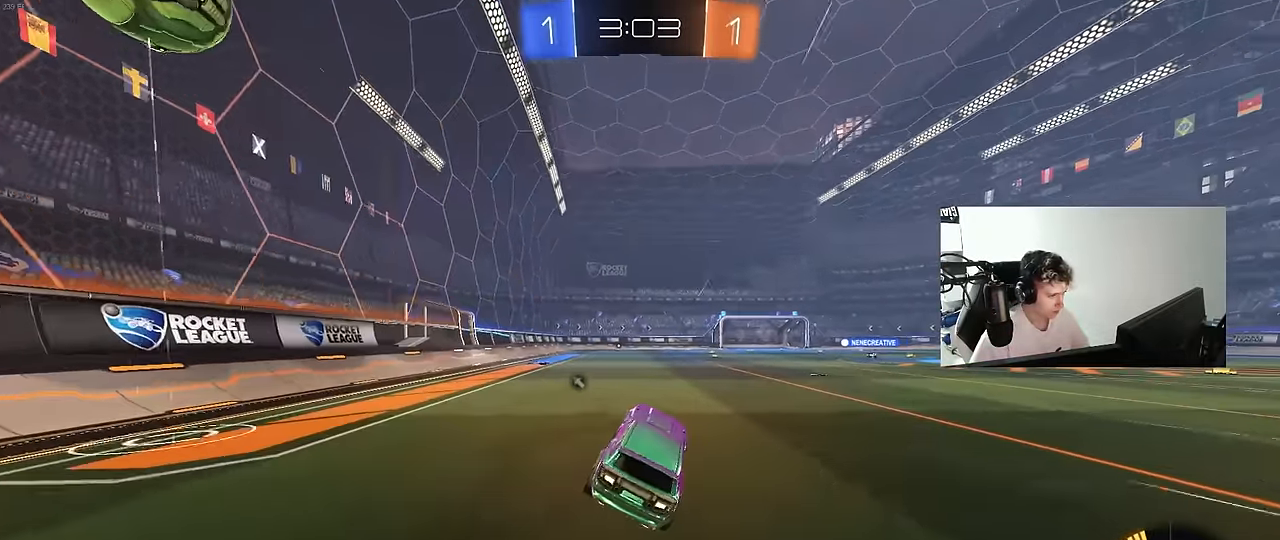
{"keys": ["space", "w"], "mouse": [], "mouse_move": "still", "events": [[50, "w", "down"], [334, "space", "down"]]}
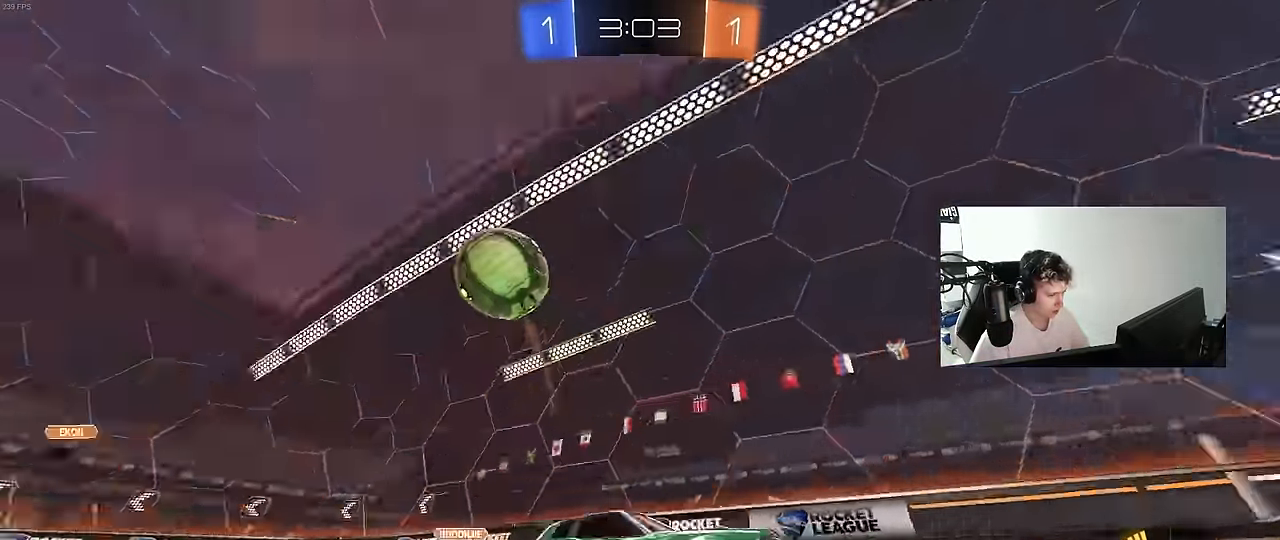
{"keys": ["w"], "mouse": [], "mouse_move": "still", "events": [[17, "space", "up"]]}
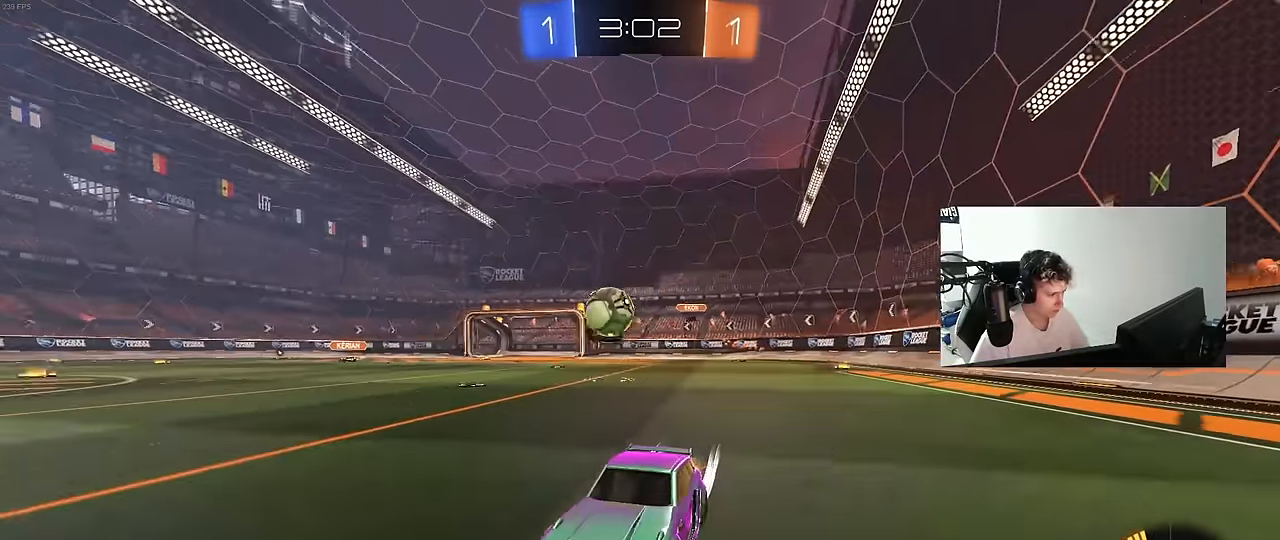
{"keys": ["d", "w"], "mouse": [], "mouse_move": "still", "events": [[34, "d", "down"], [117, "d", "up"], [500, "d", "down"]]}